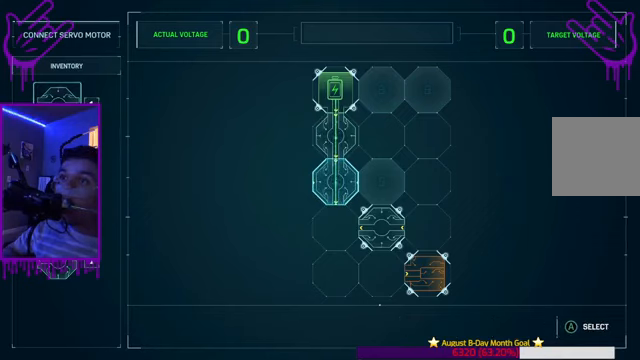
Gameplay with a controller (Xbox layout); each line is a JSON object with the inputs held at the frame after it. "events" lists button and stick changes between this image and that frame as [ms after this image, input, new state], when the widget could be followed in between. Not read: L3 R3.
{"buttons": [], "left_stick": "center", "right_stick": "center", "events": []}
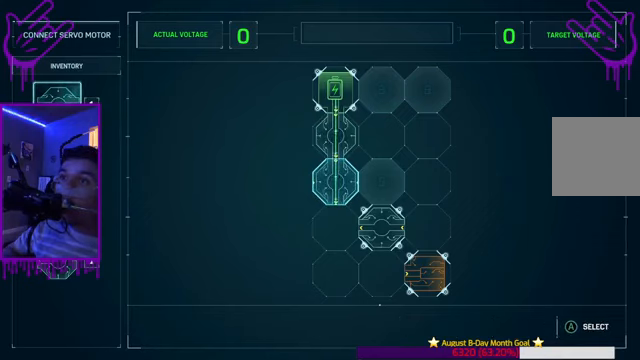
{"buttons": [], "left_stick": "center", "right_stick": "center", "events": [[134, "left_stick", "up"], [234, "left_stick", "center"]]}
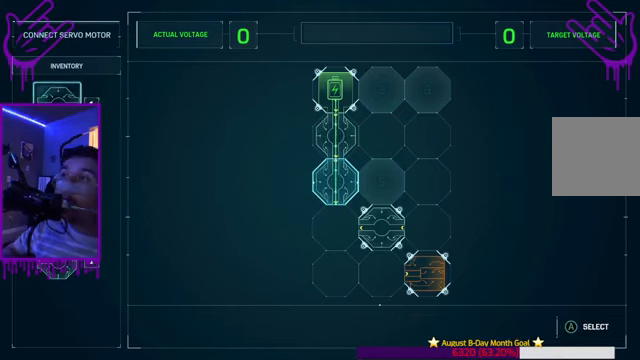
{"buttons": [], "left_stick": "center", "right_stick": "center", "events": []}
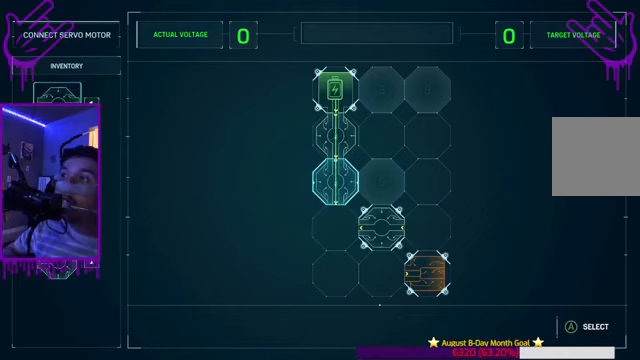
{"buttons": [], "left_stick": "center", "right_stick": "center", "events": [[167, "left_stick", "down"], [434, "left_stick", "center"]]}
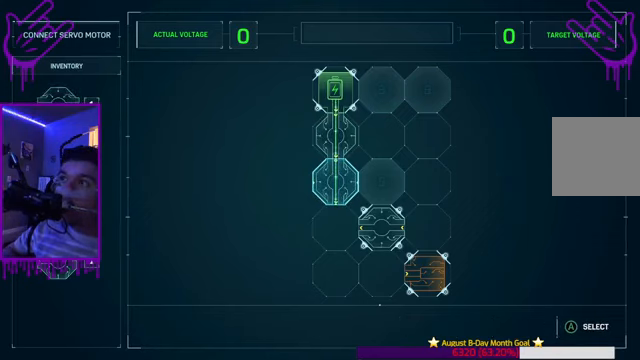
{"buttons": [], "left_stick": "center", "right_stick": "center", "events": [[200, "A", "down"], [333, "A", "up"]]}
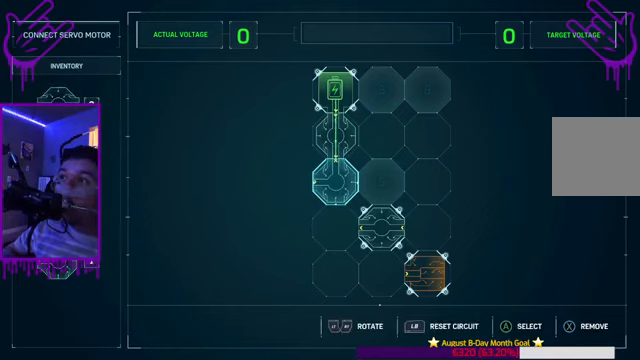
{"buttons": [], "left_stick": "center", "right_stick": "center", "events": []}
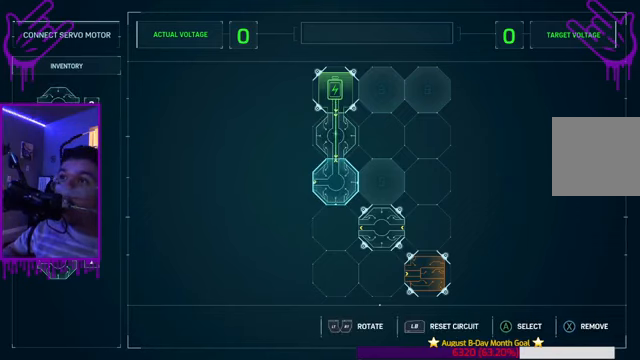
{"buttons": [], "left_stick": "center", "right_stick": "center", "events": []}
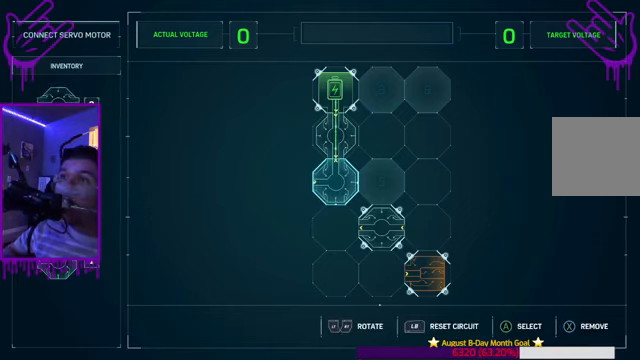
{"buttons": [], "left_stick": "center", "right_stick": "center", "events": [[267, "left_stick", "down"], [500, "left_stick", "center"]]}
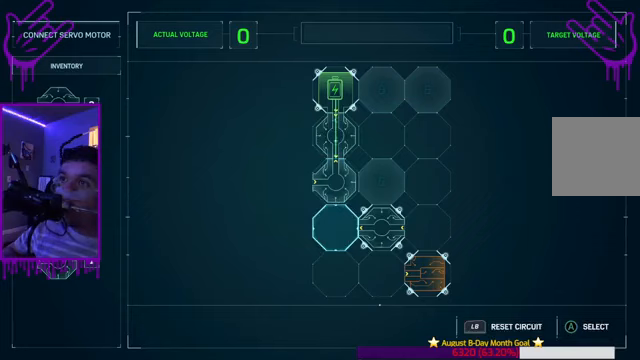
{"buttons": [], "left_stick": "up", "right_stick": "center", "events": [[434, "left_stick", "up"]]}
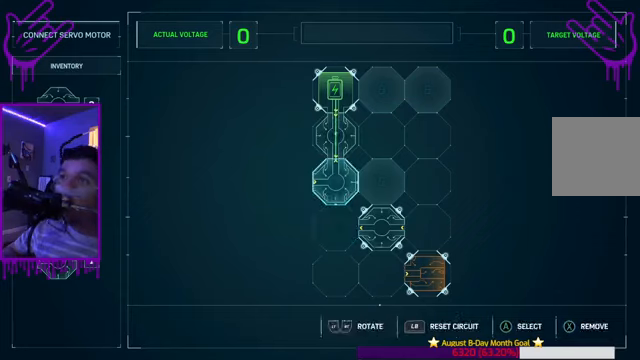
{"buttons": [], "left_stick": "center", "right_stick": "center", "events": [[300, "left_stick", "center"], [367, "A", "down"], [467, "A", "up"]]}
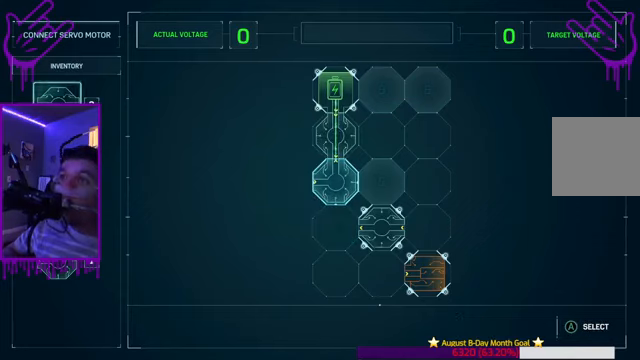
{"buttons": [], "left_stick": "center", "right_stick": "center", "events": []}
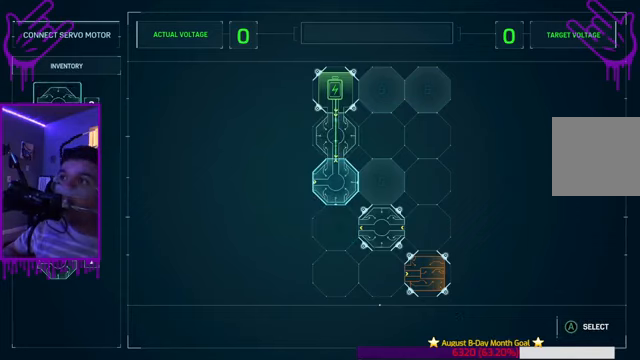
{"buttons": [], "left_stick": "down", "right_stick": "center", "events": [[500, "left_stick", "down"]]}
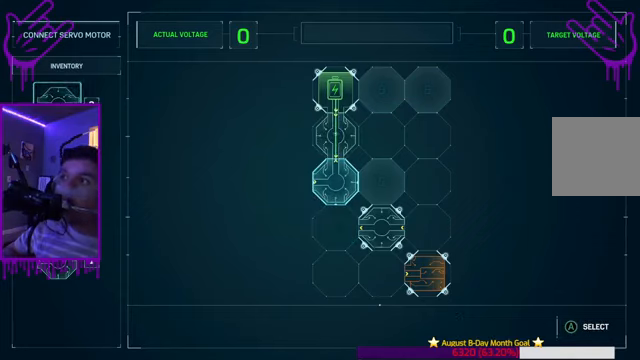
{"buttons": [], "left_stick": "center", "right_stick": "center", "events": [[234, "left_stick", "center"]]}
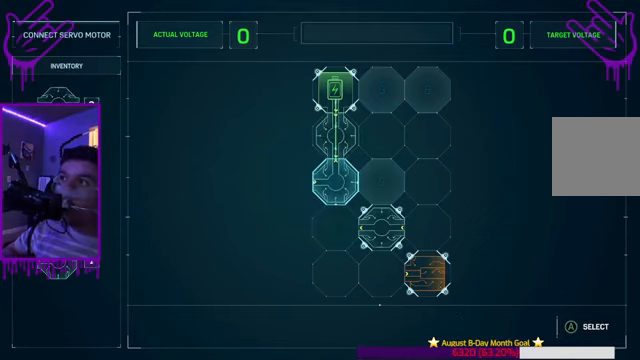
{"buttons": [], "left_stick": "center", "right_stick": "center", "events": []}
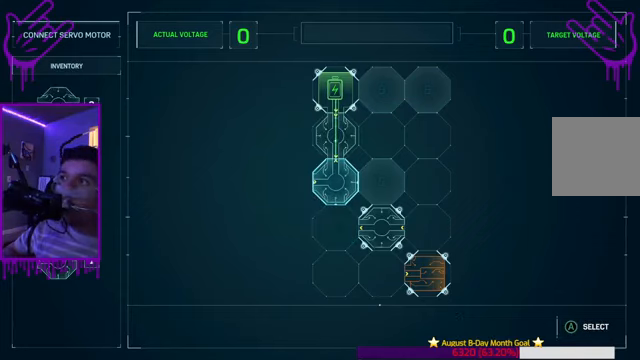
{"buttons": ["A"], "left_stick": "center", "right_stick": "center", "events": [[33, "left_stick", "up"], [400, "left_stick", "center"], [434, "A", "down"]]}
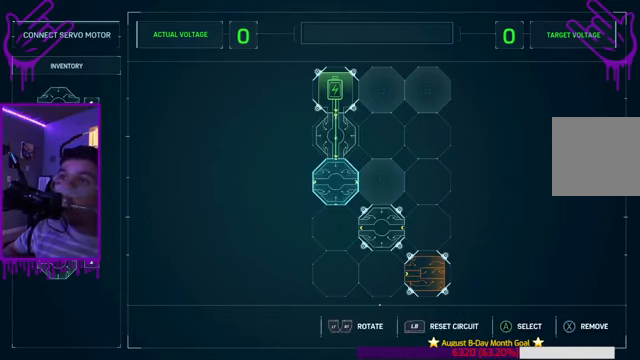
{"buttons": ["R2"], "left_stick": "center", "right_stick": "center", "events": [[66, "A", "up"], [367, "R2", "down"]]}
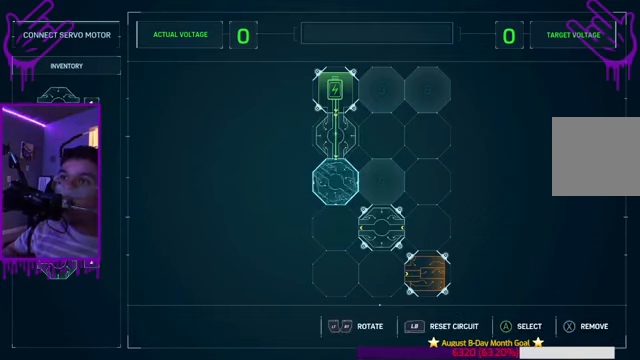
{"buttons": [], "left_stick": "center", "right_stick": "center", "events": [[100, "R2", "up"]]}
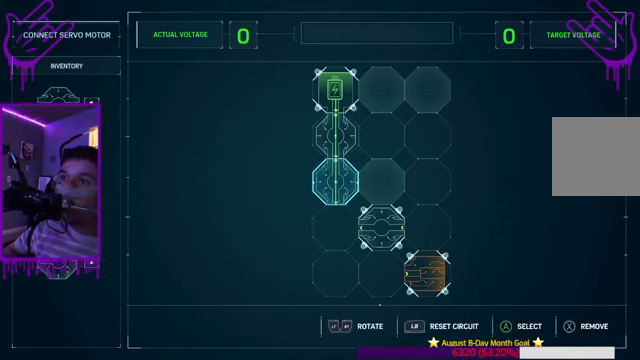
{"buttons": [], "left_stick": "center", "right_stick": "center", "events": []}
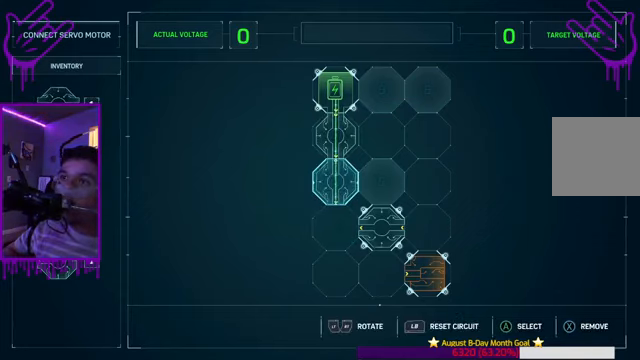
{"buttons": [], "left_stick": "down", "right_stick": "center", "events": [[434, "left_stick", "down"]]}
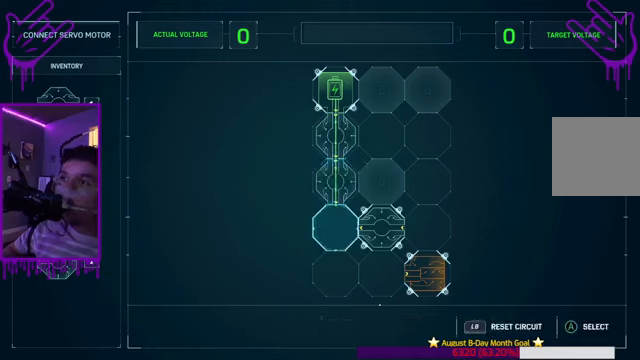
{"buttons": ["A"], "left_stick": "center", "right_stick": "center", "events": [[167, "left_stick", "center"], [400, "A", "down"]]}
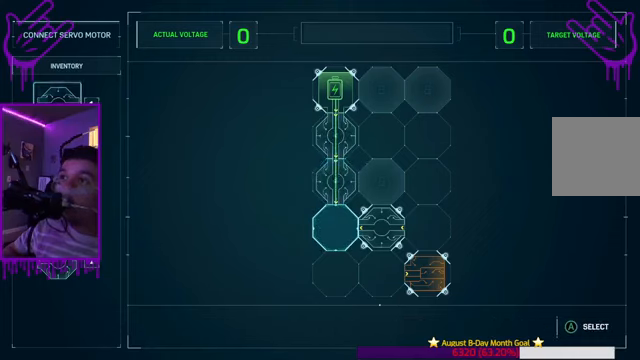
{"buttons": [], "left_stick": "center", "right_stick": "center", "events": [[34, "A", "up"]]}
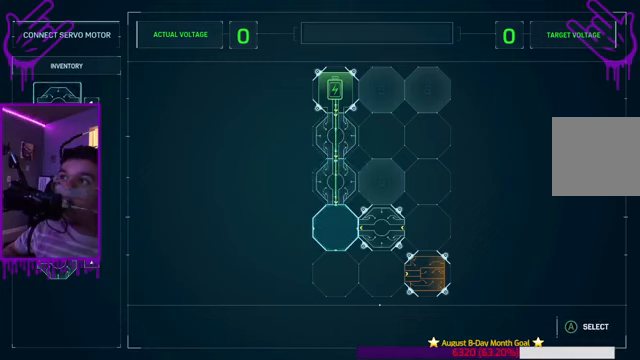
{"buttons": [], "left_stick": "center", "right_stick": "center", "events": []}
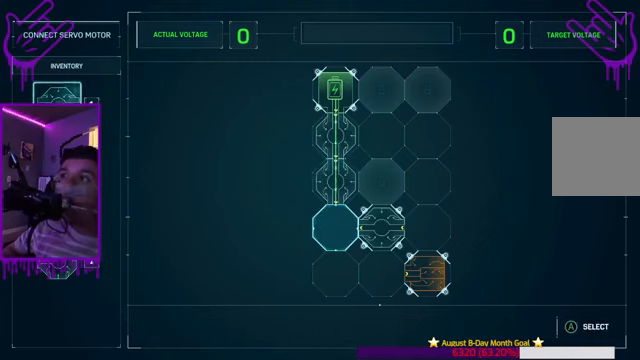
{"buttons": [], "left_stick": "center", "right_stick": "center", "events": [[201, "left_stick", "down"], [467, "left_stick", "center"]]}
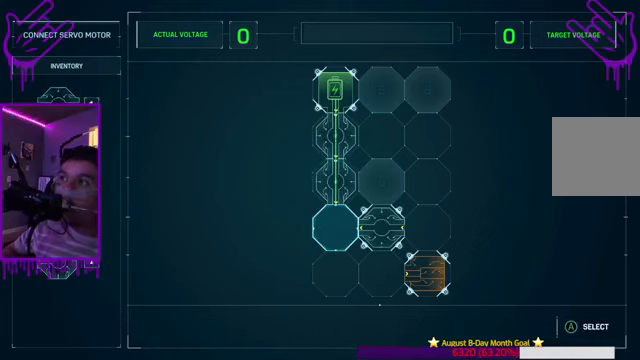
{"buttons": [], "left_stick": "center", "right_stick": "center", "events": [[267, "A", "down"], [400, "A", "up"]]}
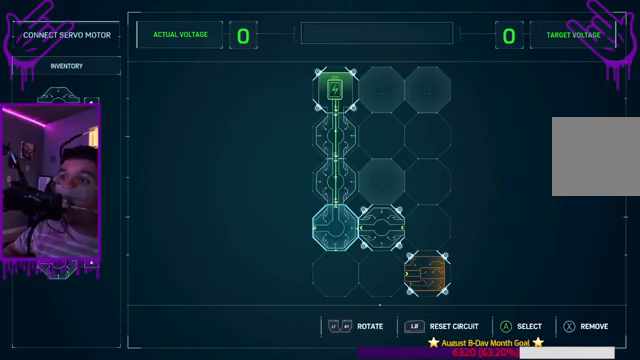
{"buttons": ["R2"], "left_stick": "center", "right_stick": "center", "events": [[434, "R2", "down"]]}
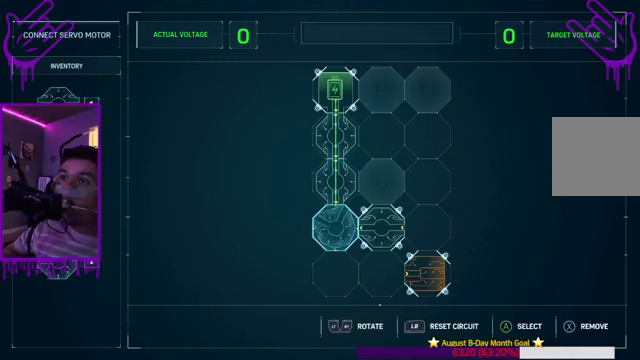
{"buttons": [], "left_stick": "center", "right_stick": "center", "events": [[134, "R2", "up"]]}
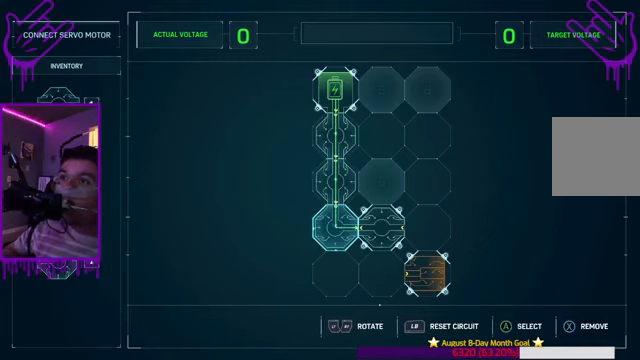
{"buttons": [], "left_stick": "center", "right_stick": "center", "events": []}
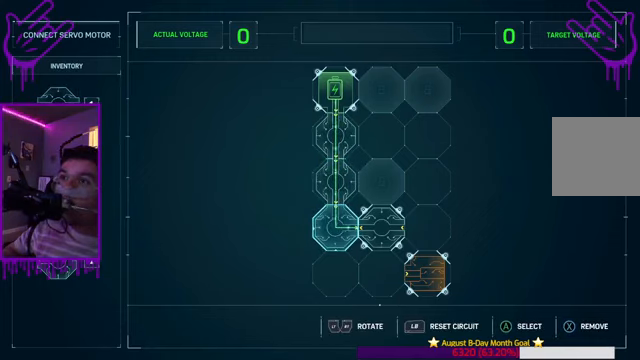
{"buttons": [], "left_stick": "center", "right_stick": "center", "events": []}
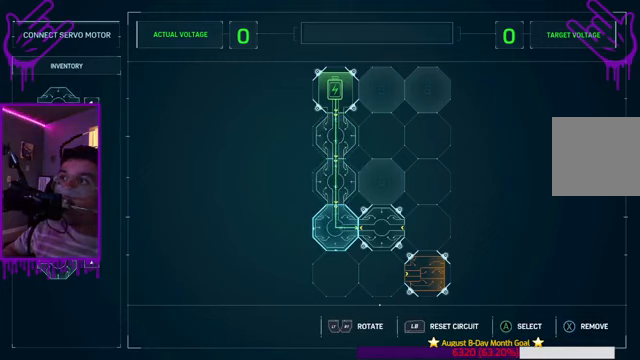
{"buttons": [], "left_stick": "center", "right_stick": "center", "events": []}